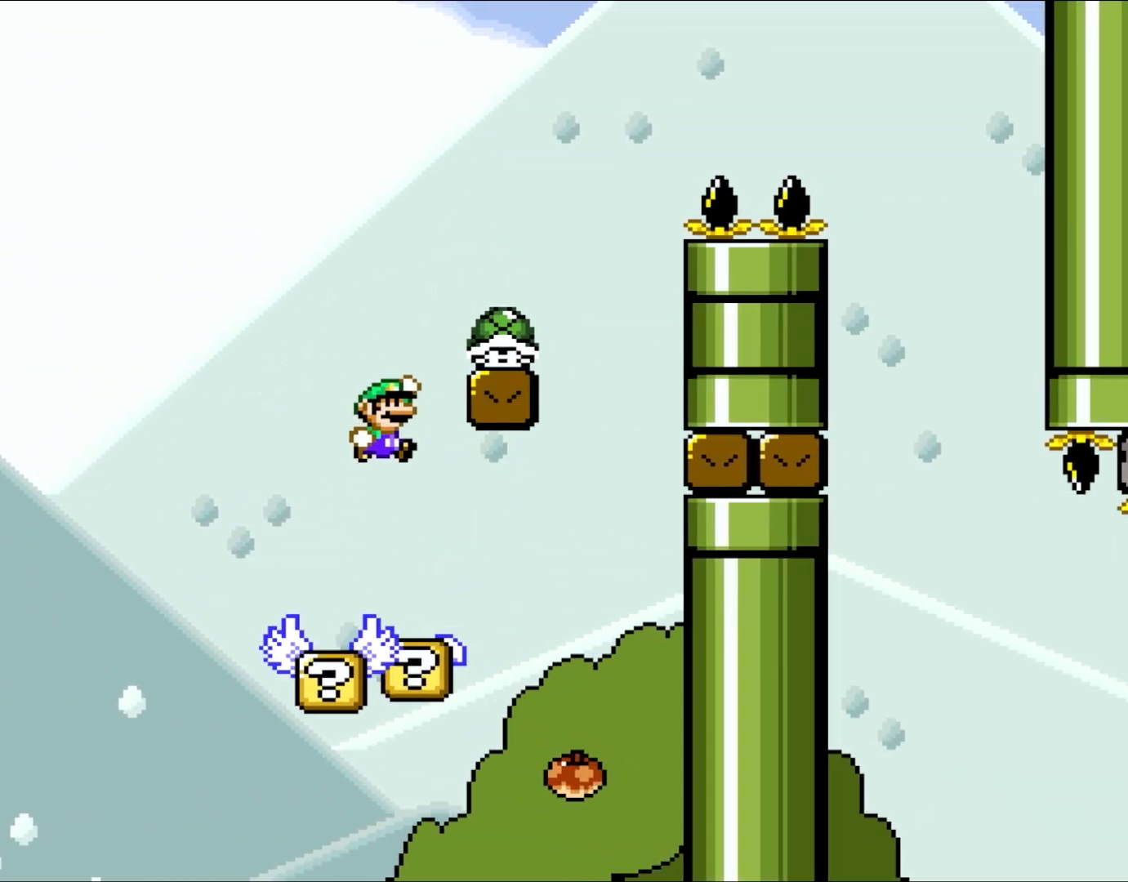
Gameplay with a controller (Nintendo layout); each line is a JSON object with the inputs held at the frame after it (dt_ms = milliseconds from this image to that frame). "events" lists button and stick changes between this image and that frame as [ms after this image, input, new state], when the widget could be followed in between. Not read: L3 R3.
{"dt_ms": 500, "buttons": ["B", "Y", "DPAD_RIGHT"], "events": [[250, "B", "up"], [483, "B", "down"]]}
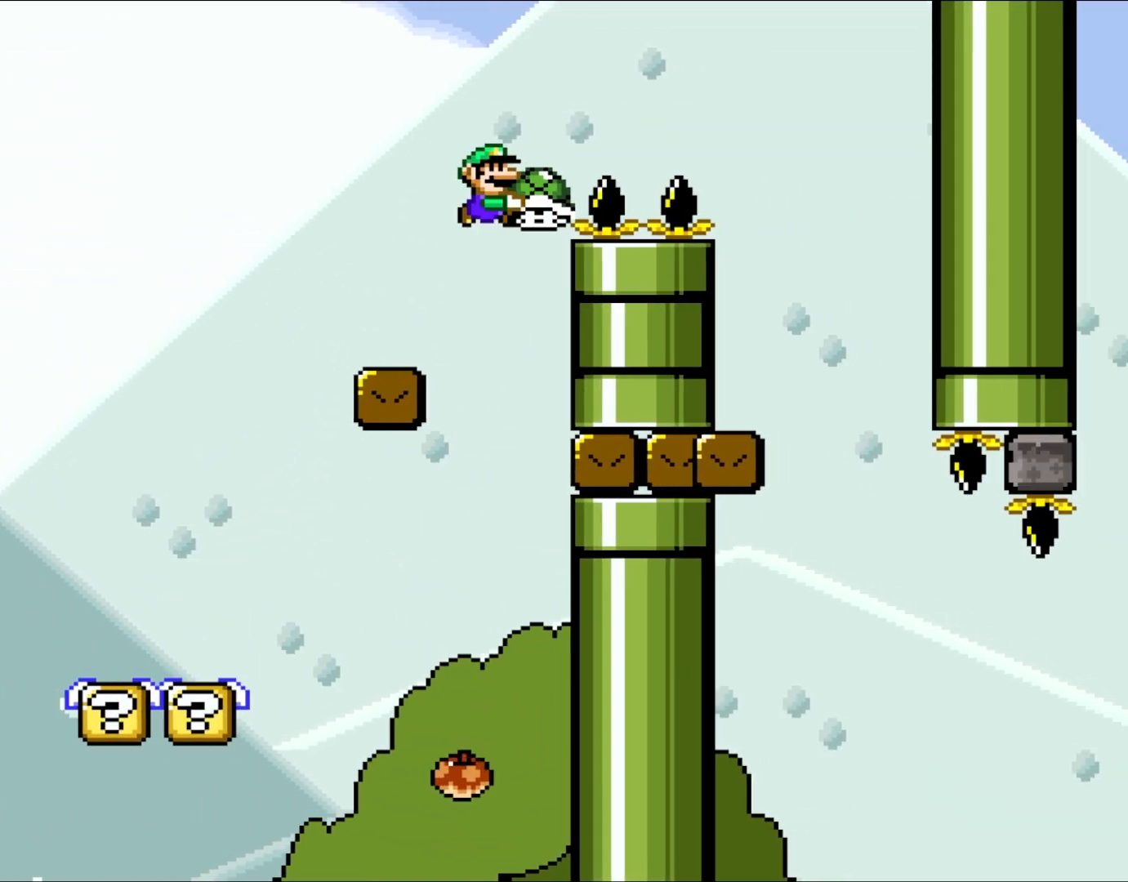
{"dt_ms": 500, "buttons": ["B", "Y"], "events": [[483, "DPAD_RIGHT", "up"]]}
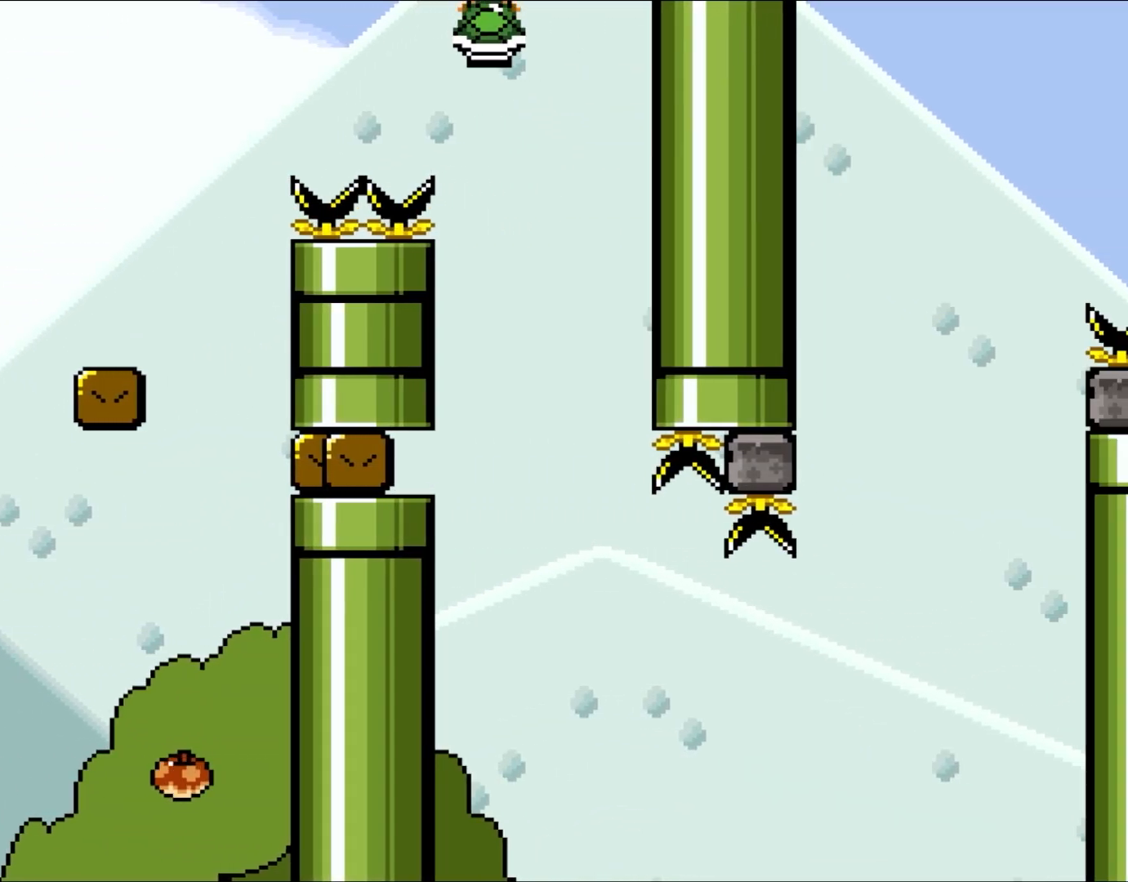
{"dt_ms": 500, "buttons": ["B", "Y", "DPAD_RIGHT"], "events": [[17, "DPAD_LEFT", "down"], [183, "DPAD_LEFT", "up"], [217, "DPAD_RIGHT", "down"], [367, "DPAD_RIGHT", "up"], [483, "DPAD_RIGHT", "down"]]}
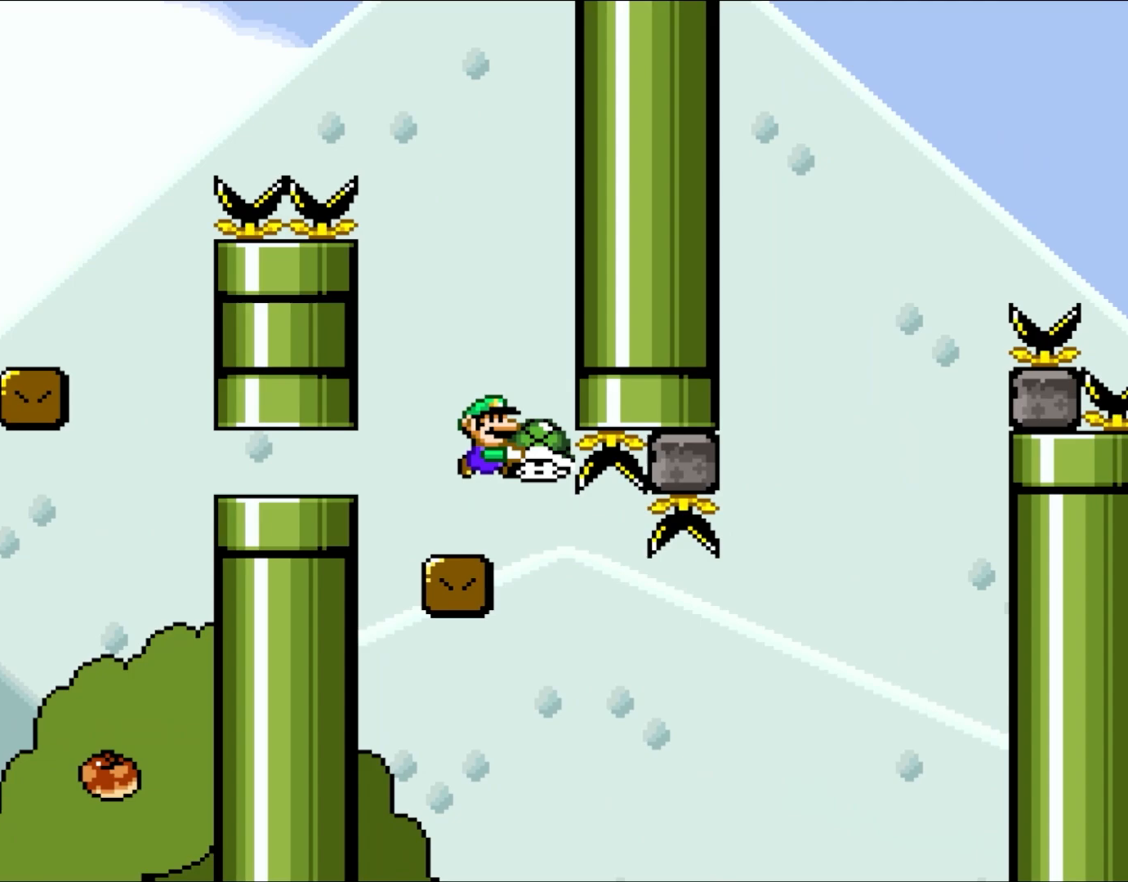
{"dt_ms": 500, "buttons": ["Y", "DPAD_RIGHT"], "events": [[117, "B", "up"], [117, "DPAD_RIGHT", "up"], [217, "DPAD_RIGHT", "down"], [333, "DPAD_RIGHT", "up"], [450, "DPAD_RIGHT", "down"]]}
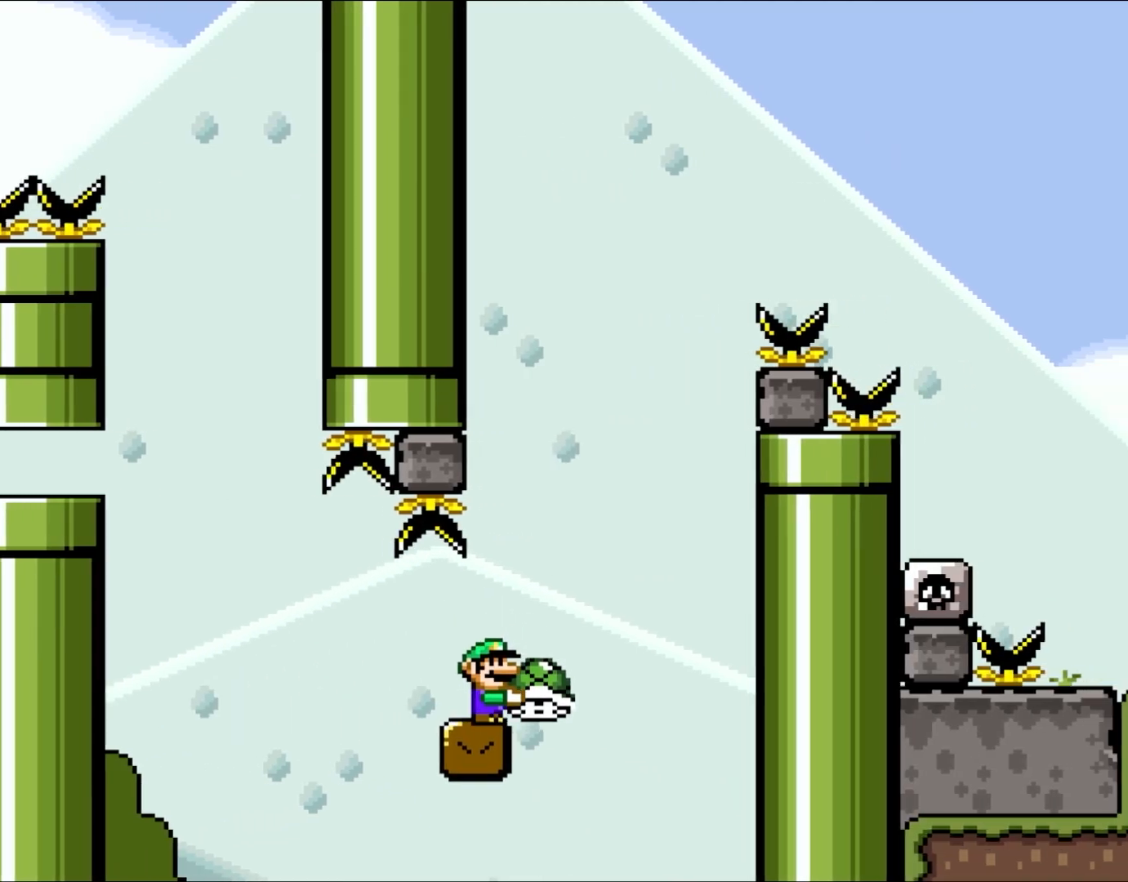
{"dt_ms": 500, "buttons": ["B", "Y", "DPAD_RIGHT"], "events": [[117, "B", "down"], [167, "DPAD_UP", "down"], [183, "DPAD_LEFT", "down"], [183, "DPAD_RIGHT", "up"], [183, "DPAD_UP", "up"], [417, "DPAD_LEFT", "up"], [450, "DPAD_RIGHT", "down"]]}
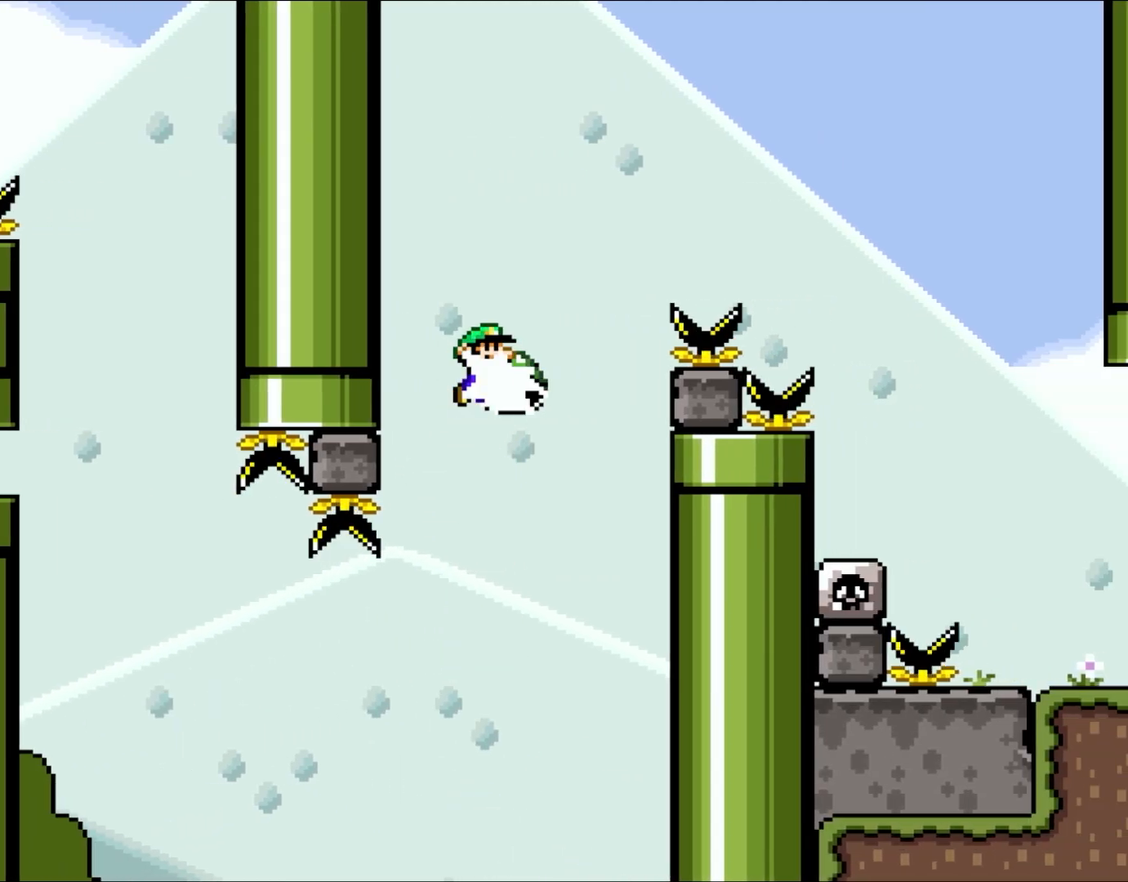
{"dt_ms": 500, "buttons": ["B", "Y", "DPAD_RIGHT"], "events": [[100, "DPAD_RIGHT", "up"], [100, "Y", "up"], [167, "Y", "down"], [250, "DPAD_RIGHT", "down"]]}
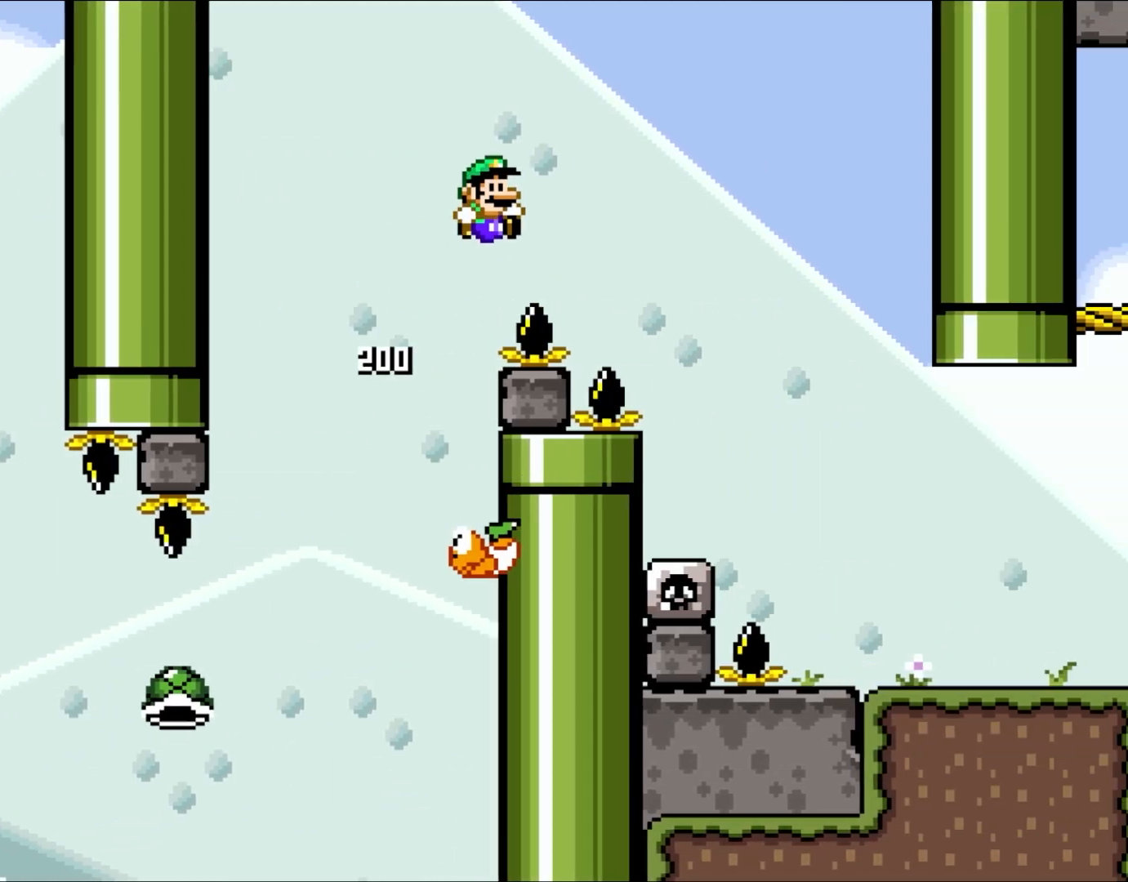
{"dt_ms": 500, "buttons": ["Y", "DPAD_RIGHT"], "events": [[150, "B", "up"]]}
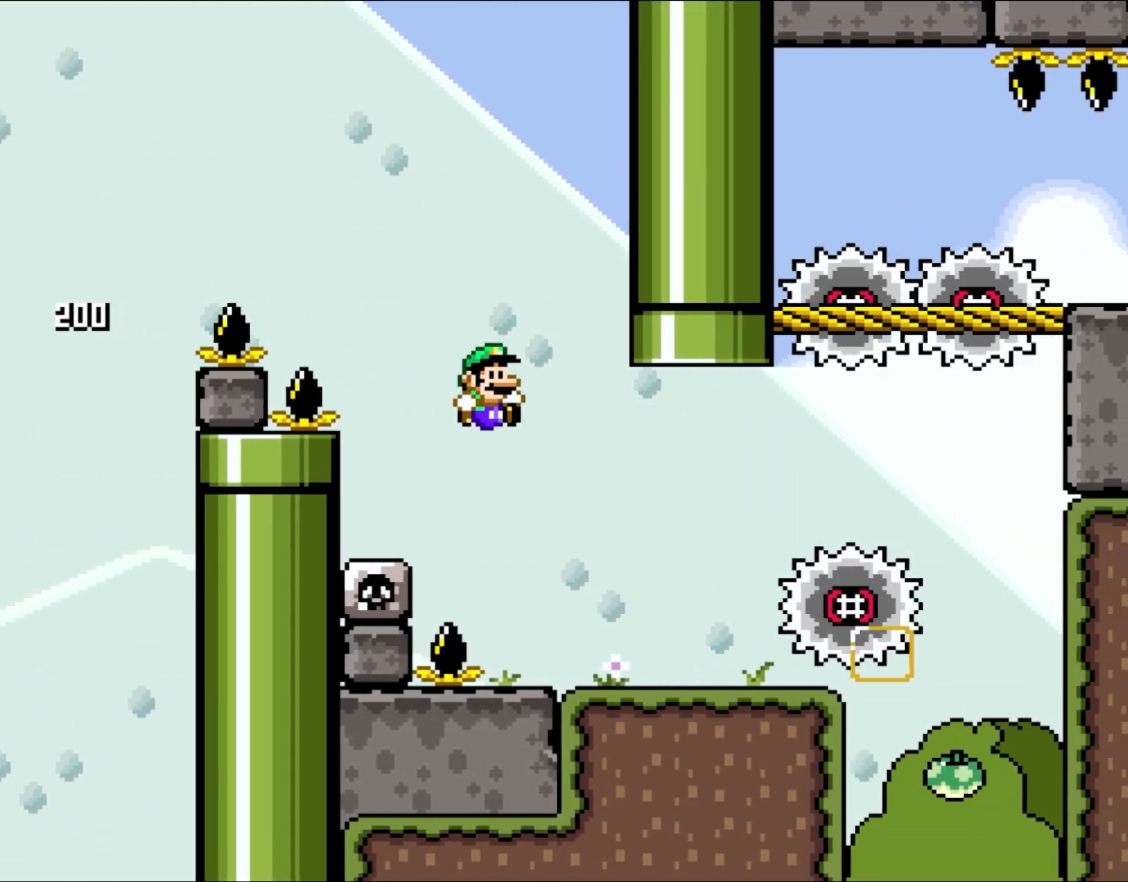
{"dt_ms": 500, "buttons": ["X", "DPAD_RIGHT"], "events": [[117, "DPAD_UP", "down"], [150, "DPAD_LEFT", "down"], [150, "DPAD_RIGHT", "up"], [150, "DPAD_UP", "up"], [150, "X", "down"], [150, "Y", "up"], [367, "DPAD_LEFT", "up"], [433, "A", "down"], [433, "DPAD_RIGHT", "down"], [483, "A", "up"]]}
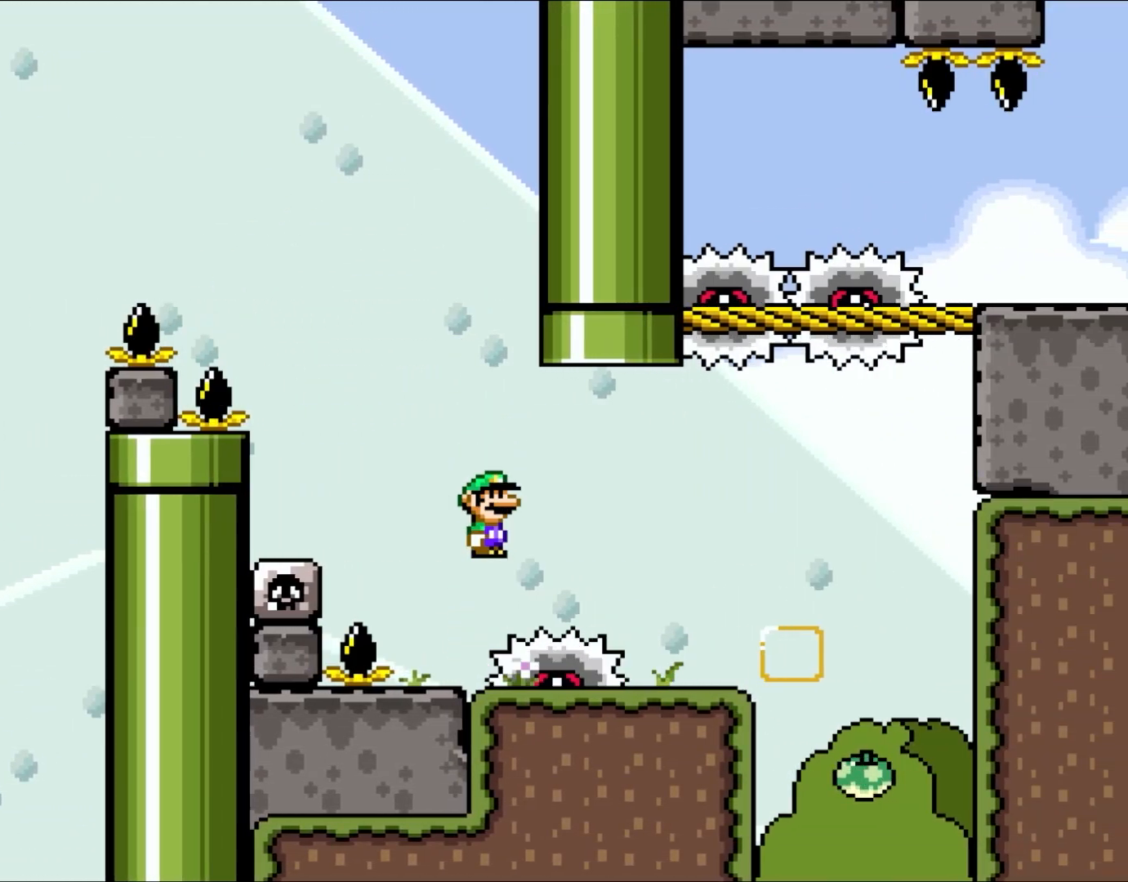
{"dt_ms": 500, "buttons": ["A", "X", "DPAD_LEFT"], "events": [[383, "DPAD_UP", "down"], [417, "DPAD_RIGHT", "up"], [450, "A", "down"], [450, "DPAD_LEFT", "down"], [450, "DPAD_UP", "up"]]}
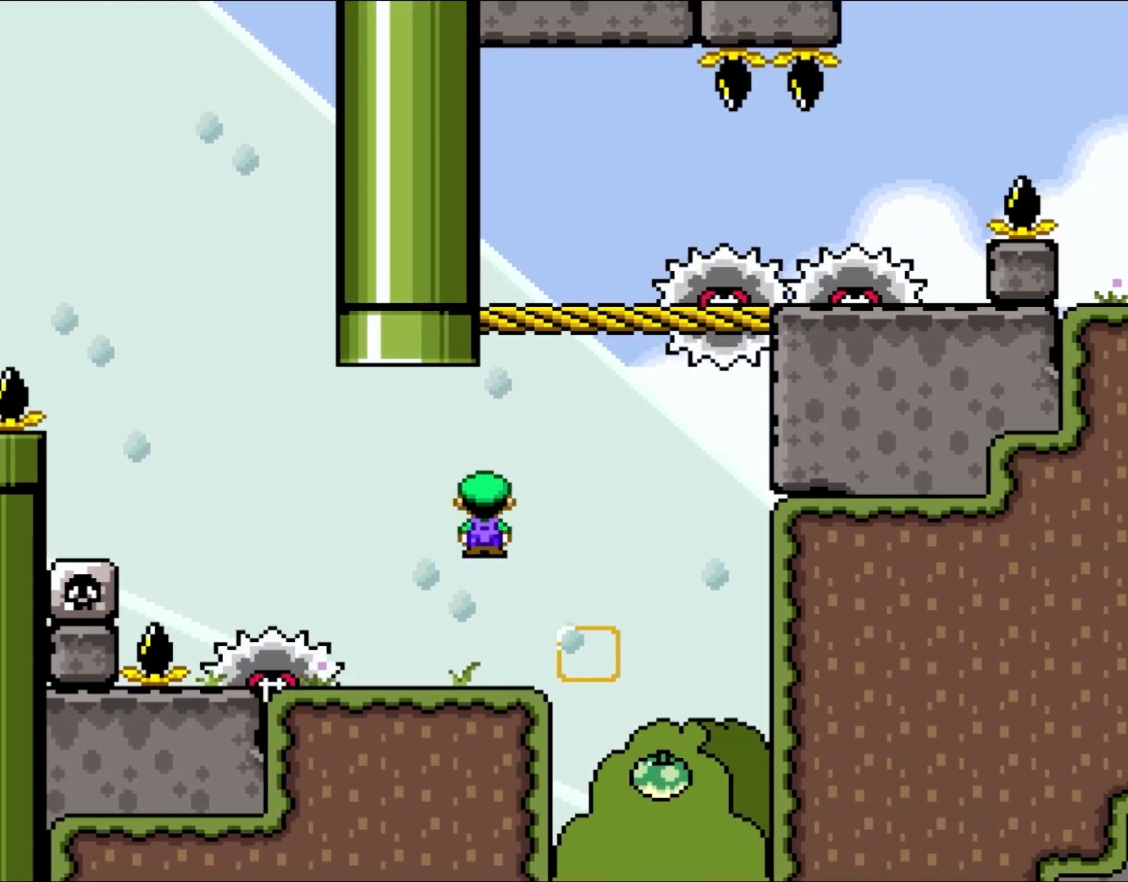
{"dt_ms": 500, "buttons": ["X"], "events": [[100, "A", "up"], [167, "A", "down"], [167, "DPAD_LEFT", "up"], [367, "DPAD_RIGHT", "down"], [417, "A", "up"], [467, "DPAD_RIGHT", "up"]]}
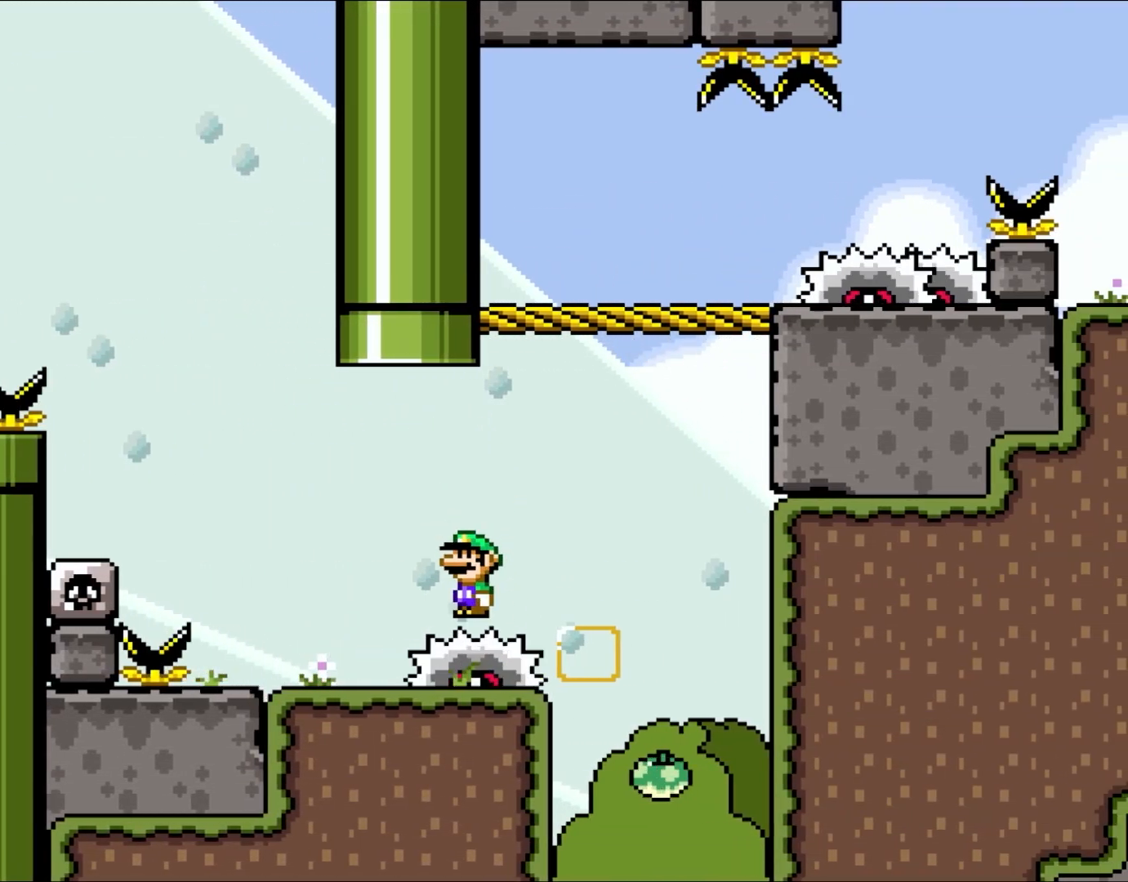
{"dt_ms": 500, "buttons": ["A", "X", "DPAD_LEFT"], "events": [[50, "A", "down"], [433, "DPAD_LEFT", "down"]]}
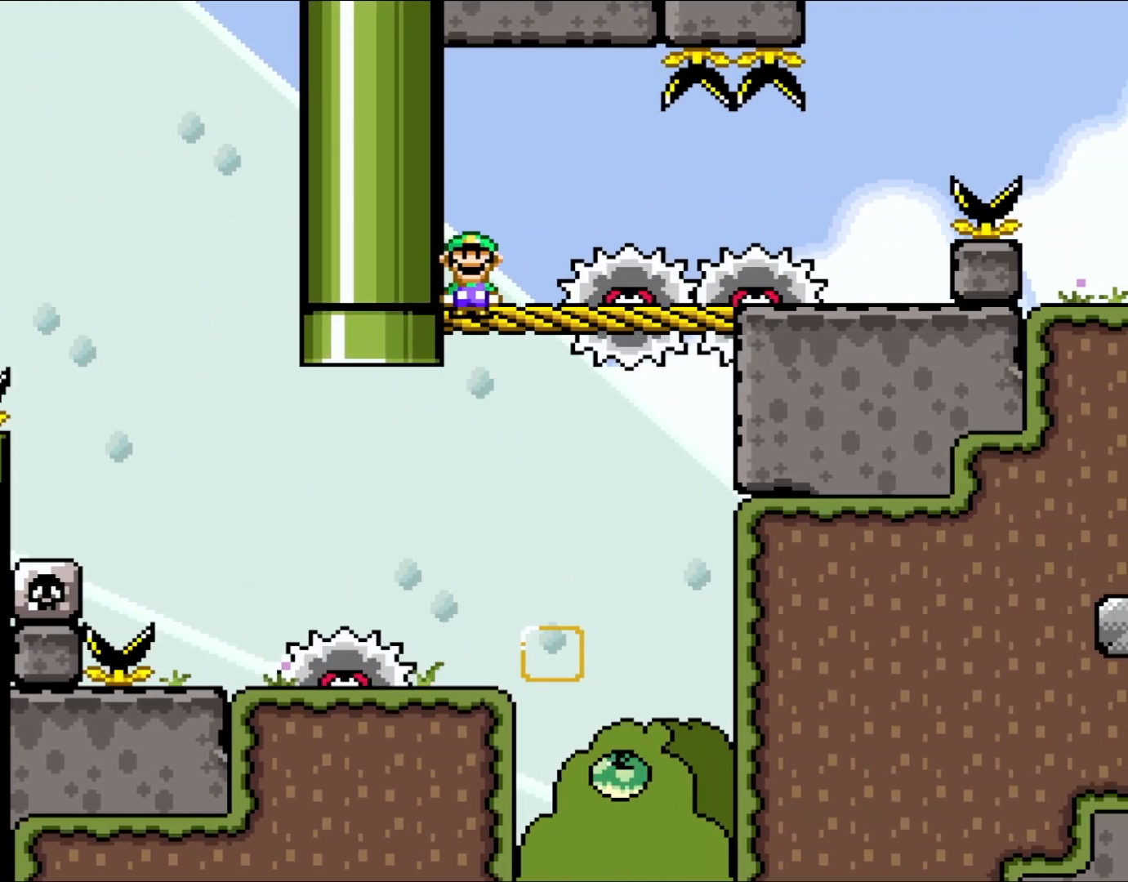
{"dt_ms": 500, "buttons": ["X", "DPAD_RIGHT"], "events": [[83, "A", "up"], [83, "DPAD_UP", "down"], [133, "DPAD_LEFT", "up"], [167, "A", "down"], [167, "DPAD_RIGHT", "down"], [167, "DPAD_UP", "up"], [250, "A", "up"], [400, "A", "down"], [483, "A", "up"]]}
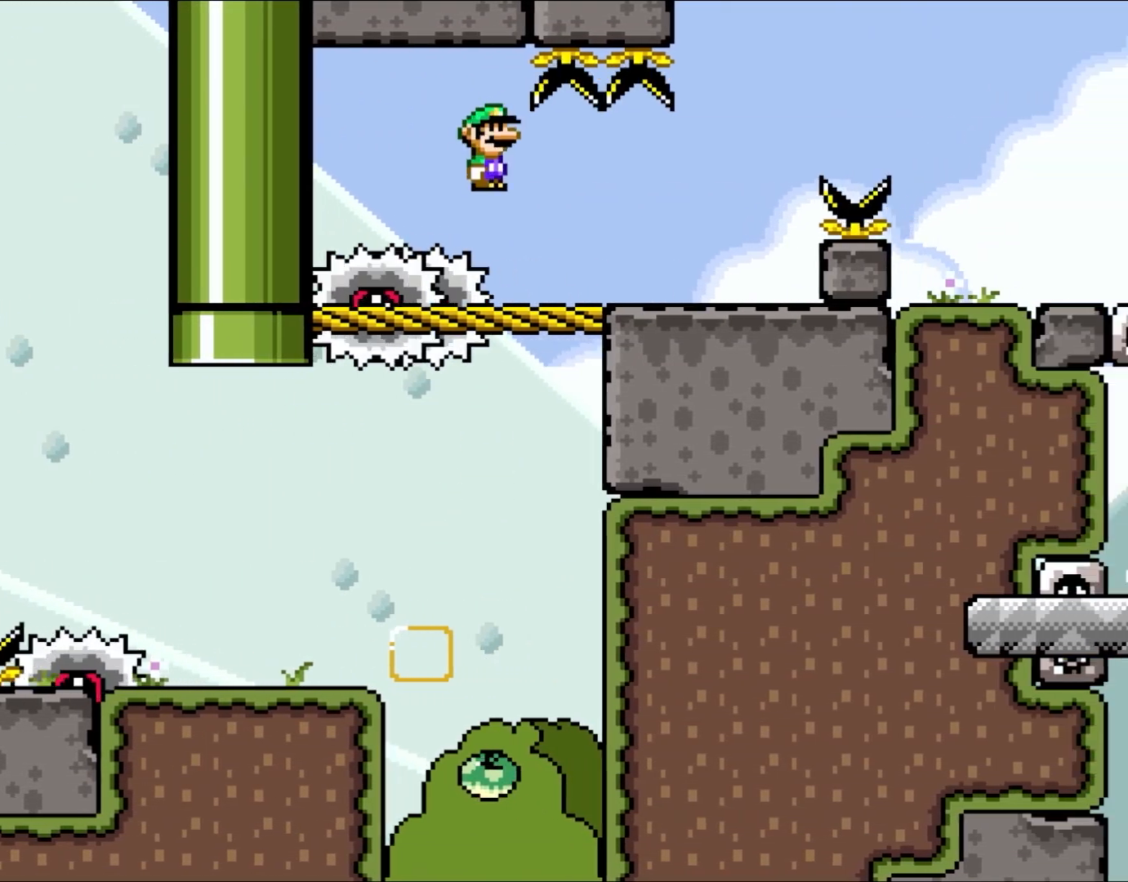
{"dt_ms": 500, "buttons": ["X", "DPAD_RIGHT"], "events": [[383, "A", "down"], [483, "A", "up"]]}
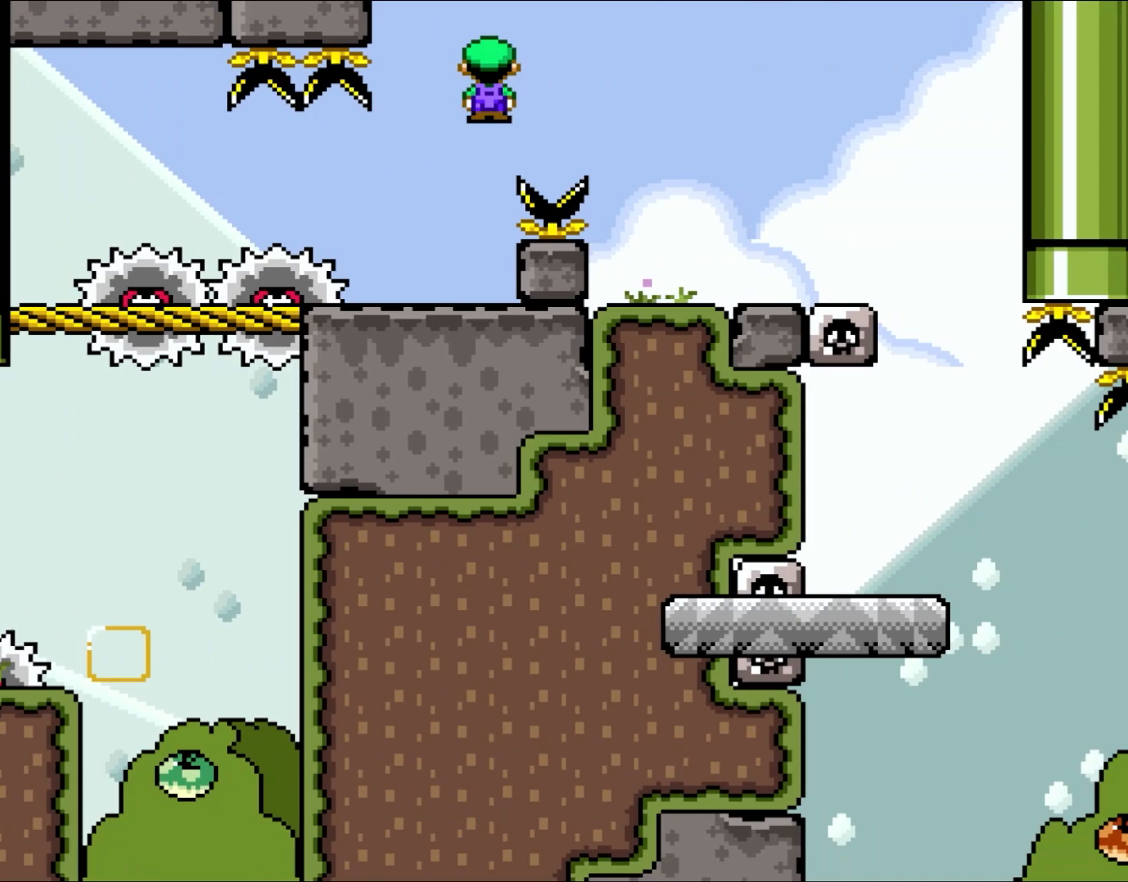
{"dt_ms": 1000, "buttons": ["B", "Y"], "events": [[100, "A", "down"], [183, "A", "up"], [417, "X", "up"], [483, "Y", "down"], [517, "B", "down"], [600, "X", "down"], [650, "B", "up"], [750, "B", "down"], [783, "X", "up"], [883, "DPAD_RIGHT", "up"]]}
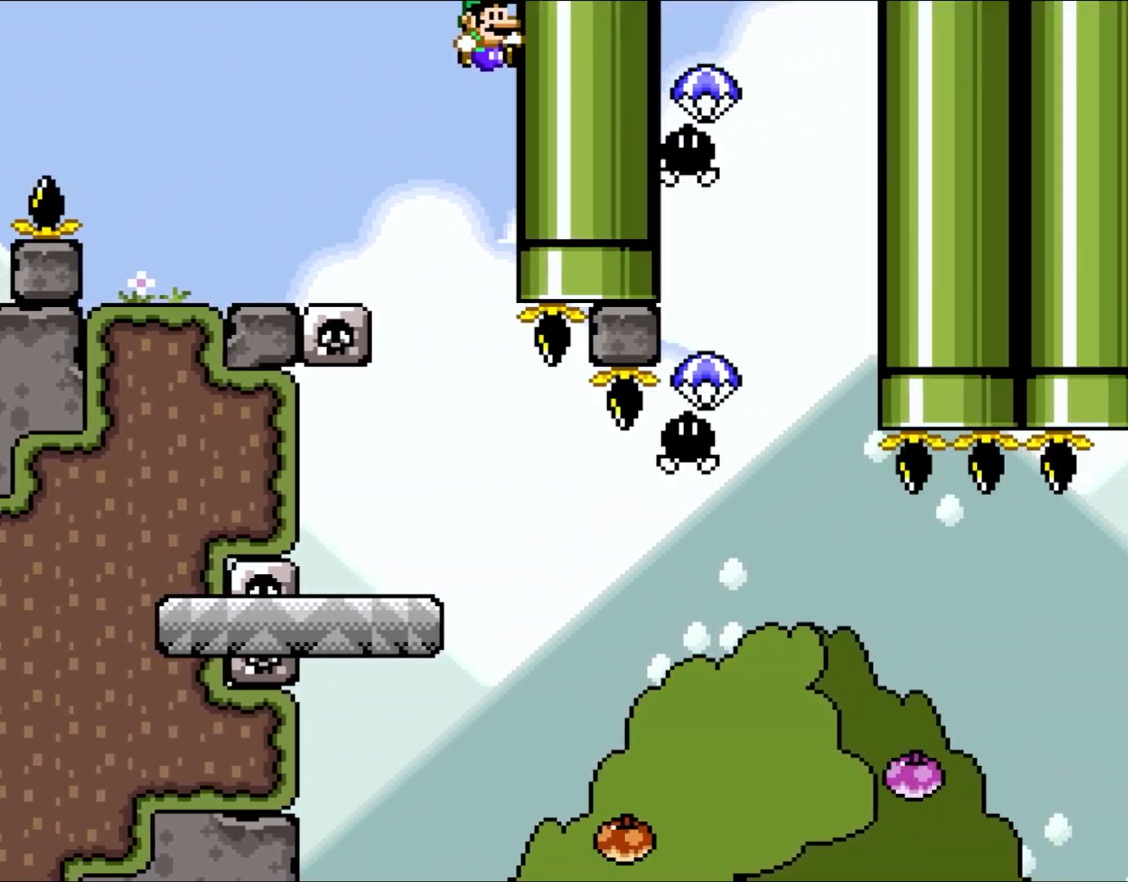
{"dt_ms": 500, "buttons": ["B", "Y", "DPAD_LEFT"], "events": [[300, "DPAD_LEFT", "down"]]}
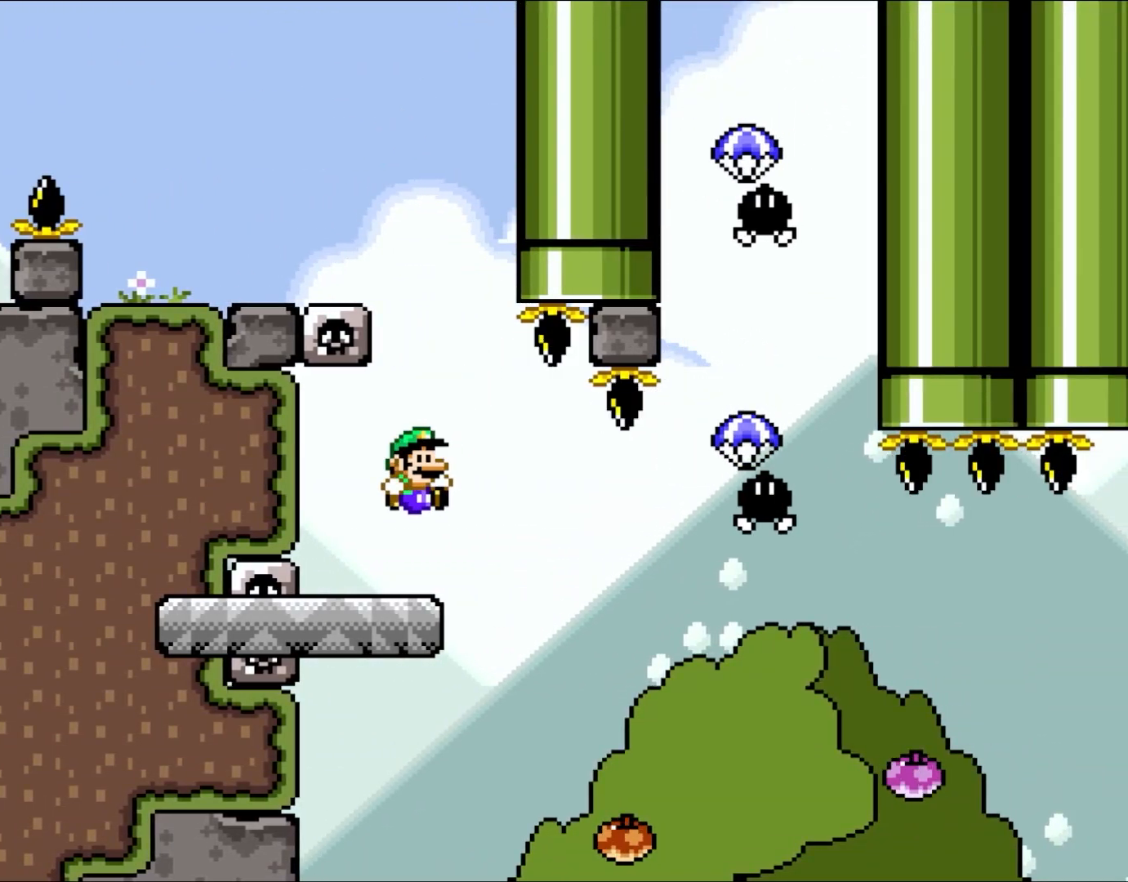
{"dt_ms": 500, "buttons": ["Y"], "events": [[17, "B", "up"], [50, "DPAD_LEFT", "up"], [83, "DPAD_RIGHT", "down"], [217, "DPAD_RIGHT", "up"]]}
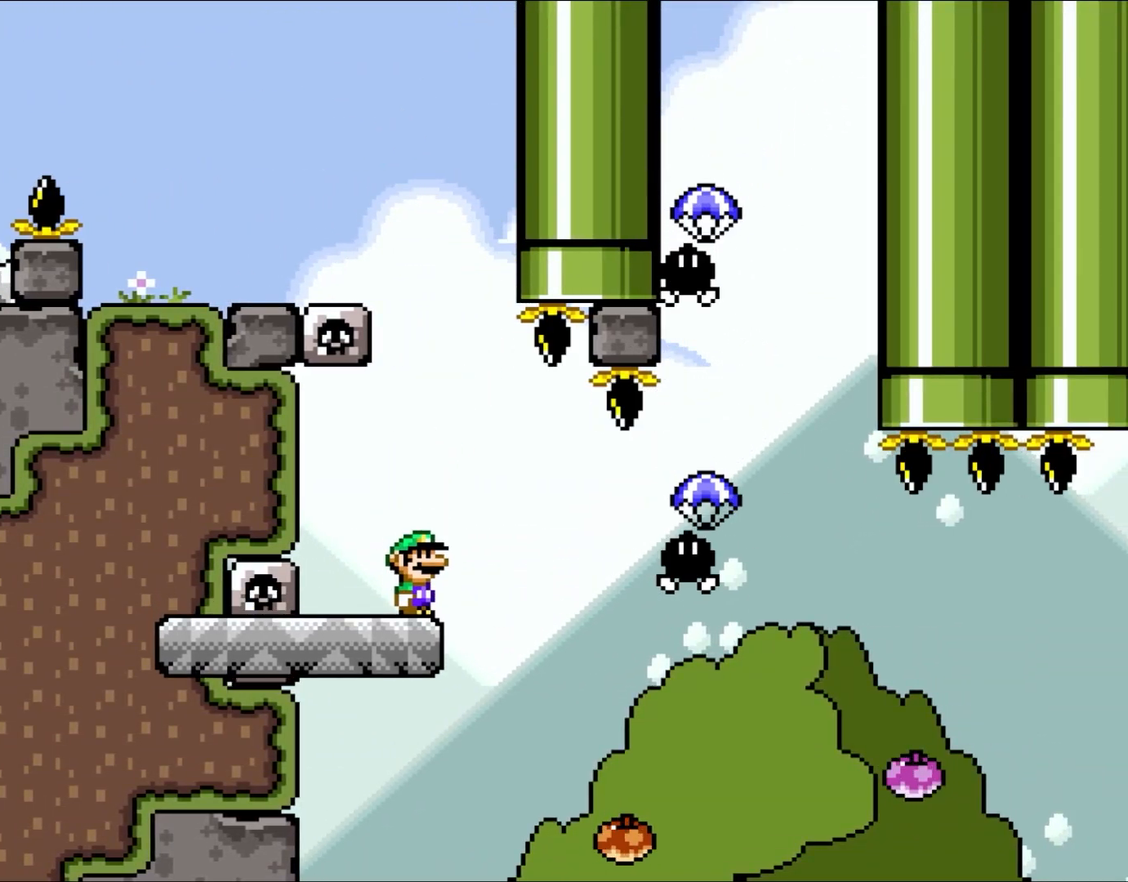
{"dt_ms": 500, "buttons": ["Y", "DPAD_RIGHT"], "events": [[183, "DPAD_RIGHT", "down"], [333, "B", "down"], [400, "B", "up"]]}
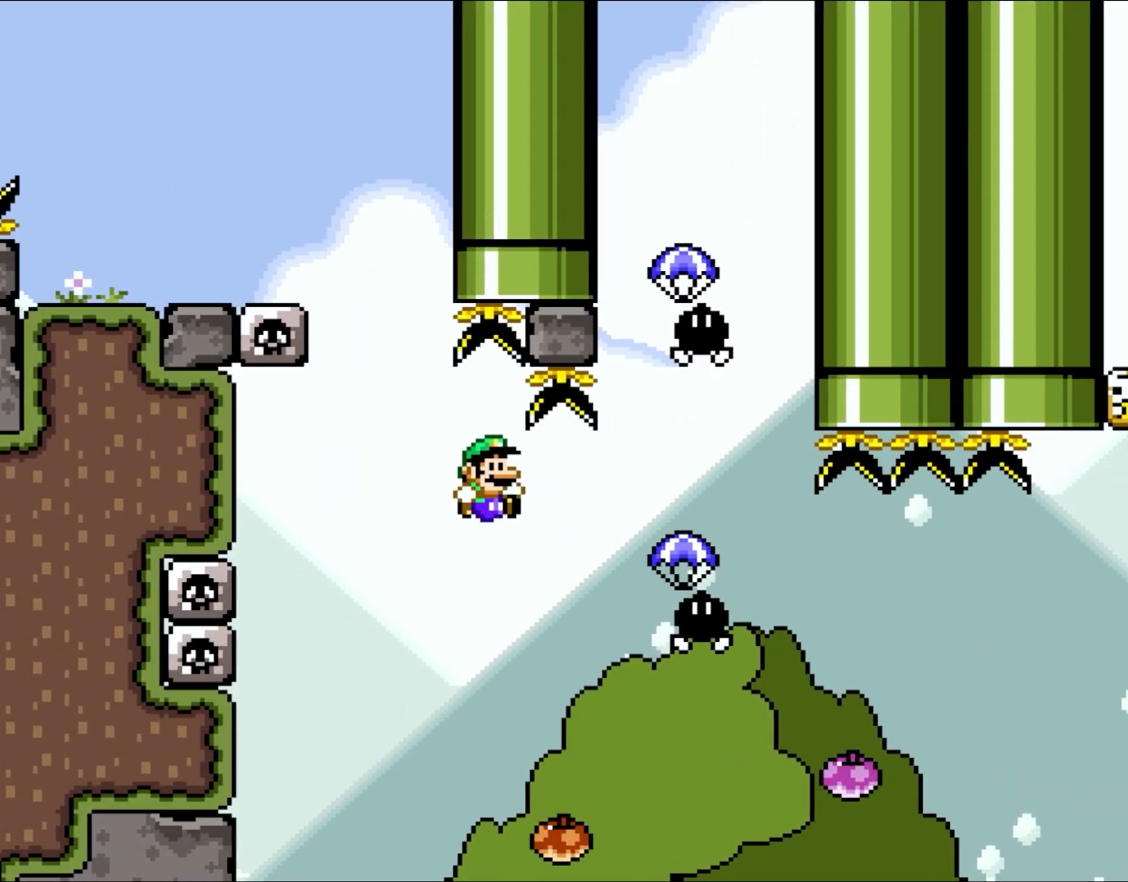
{"dt_ms": 500, "buttons": ["B", "Y", "DPAD_LEFT"], "events": [[150, "B", "down"], [450, "DPAD_UP", "down"], [483, "DPAD_LEFT", "down"], [483, "DPAD_RIGHT", "up"], [483, "DPAD_UP", "up"]]}
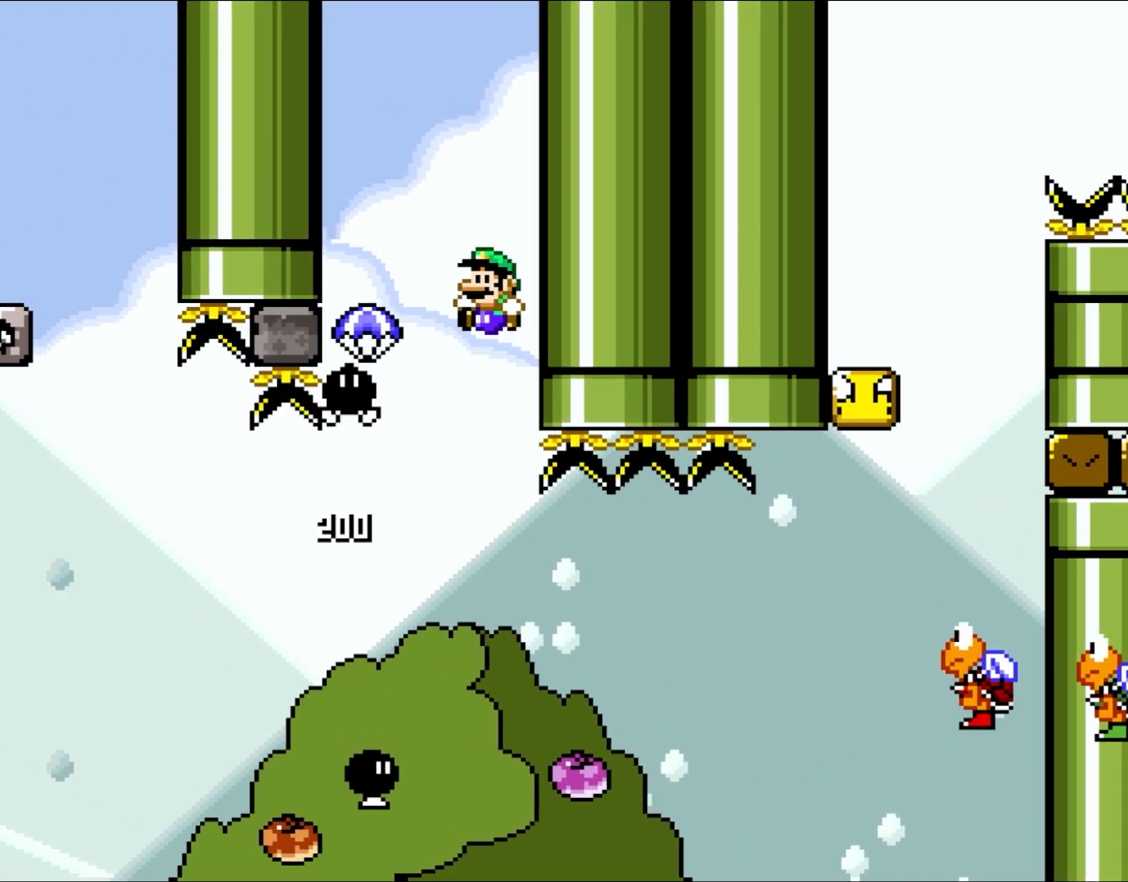
{"dt_ms": 500, "buttons": ["B", "Y", "DPAD_LEFT"], "events": [[200, "B", "up"], [267, "DPAD_LEFT", "up"], [333, "B", "down"], [367, "DPAD_RIGHT", "down"], [417, "DPAD_UP", "down"], [483, "DPAD_LEFT", "down"], [483, "DPAD_RIGHT", "up"], [483, "DPAD_UP", "up"]]}
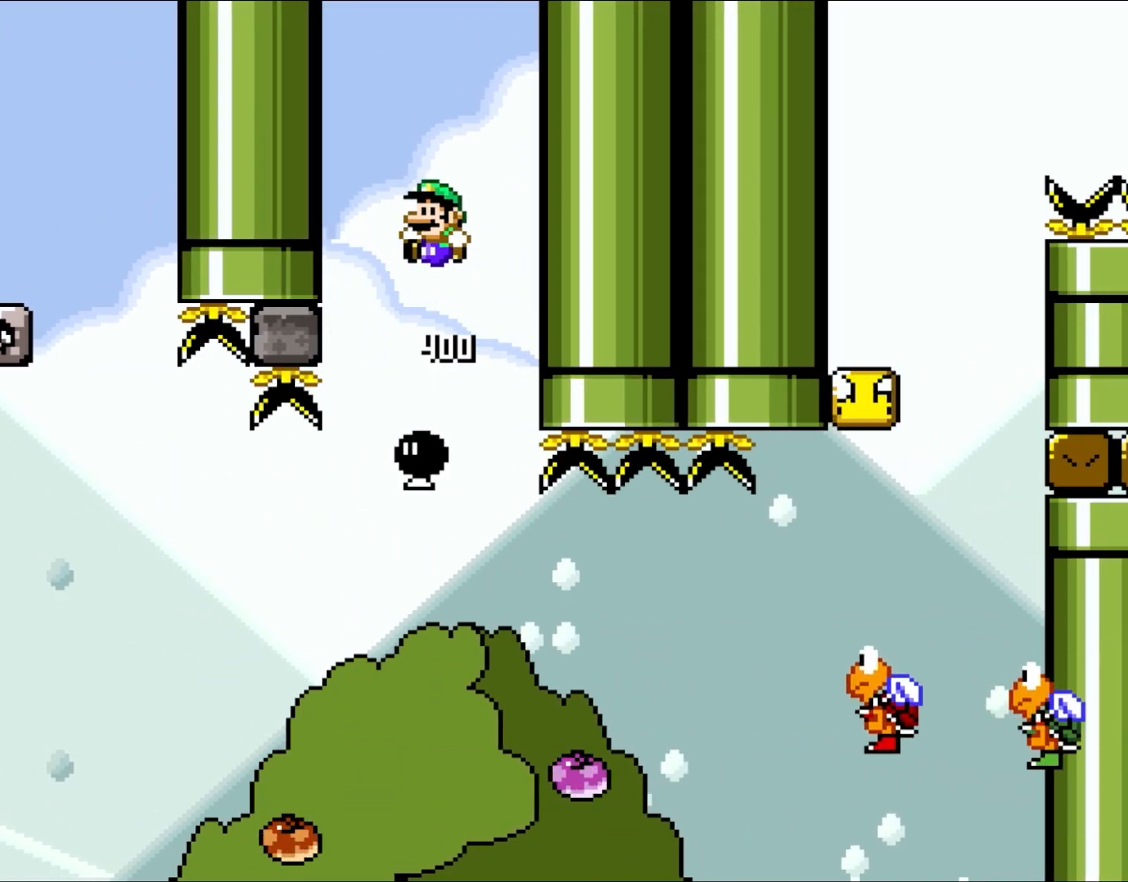
{"dt_ms": 500, "buttons": ["B", "Y"], "events": [[317, "DPAD_LEFT", "up"]]}
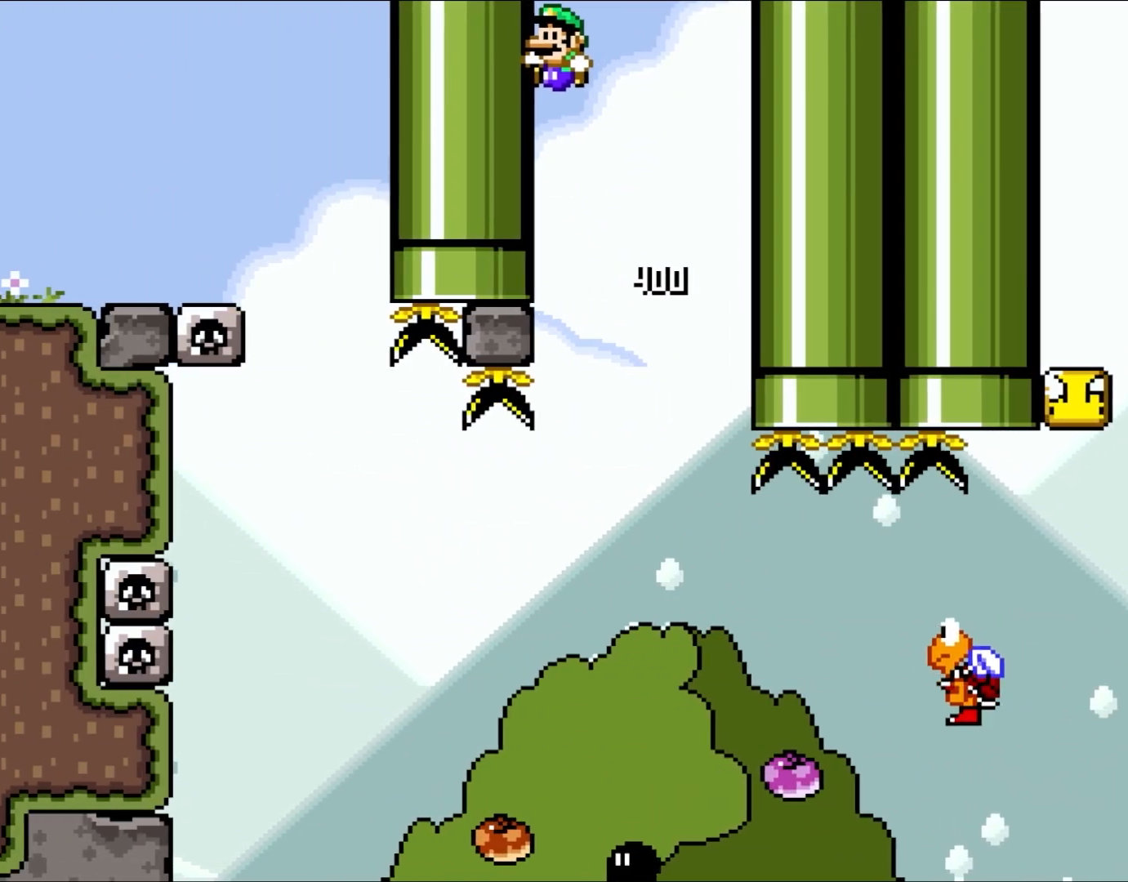
{"dt_ms": 500, "buttons": ["B", "Y", "DPAD_RIGHT"], "events": [[183, "DPAD_RIGHT", "down"], [333, "DPAD_RIGHT", "up"], [400, "DPAD_RIGHT", "down"]]}
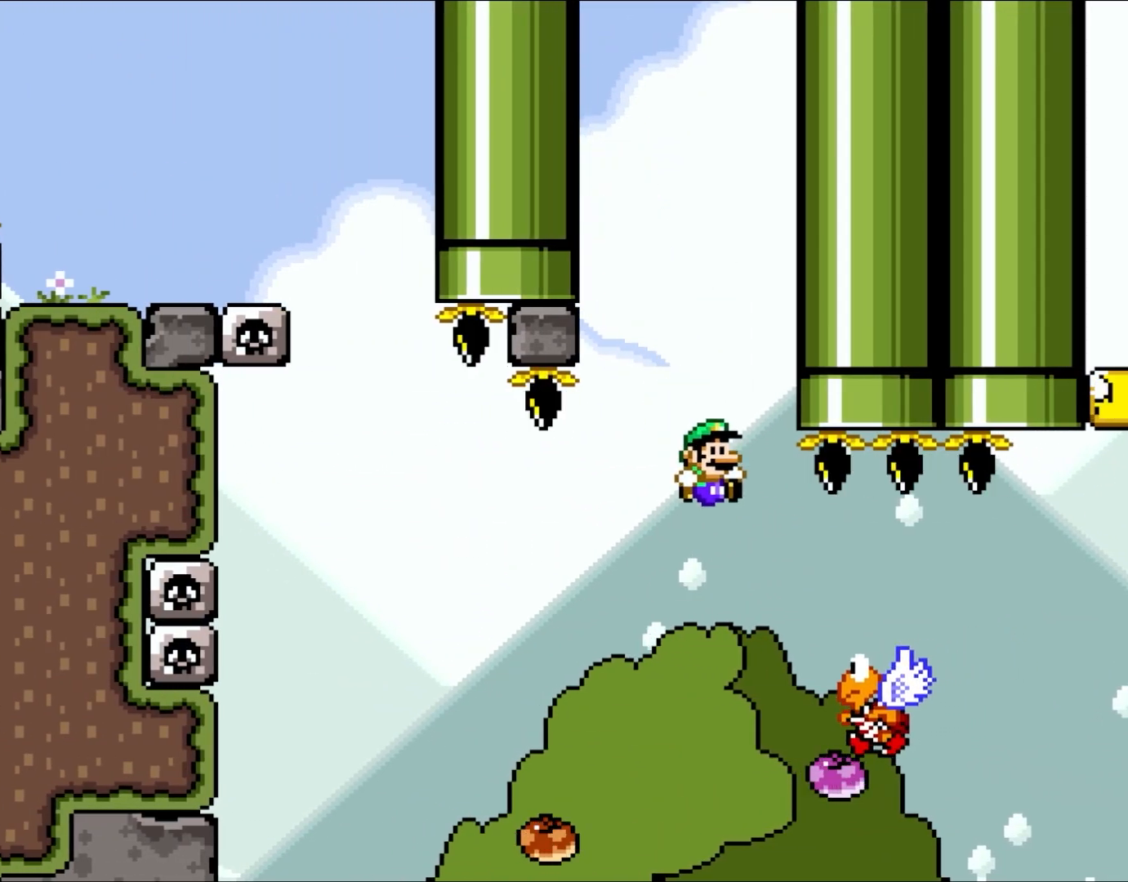
{"dt_ms": 500, "buttons": ["Y", "DPAD_RIGHT"], "events": [[117, "B", "up"], [317, "B", "down"], [450, "B", "up"]]}
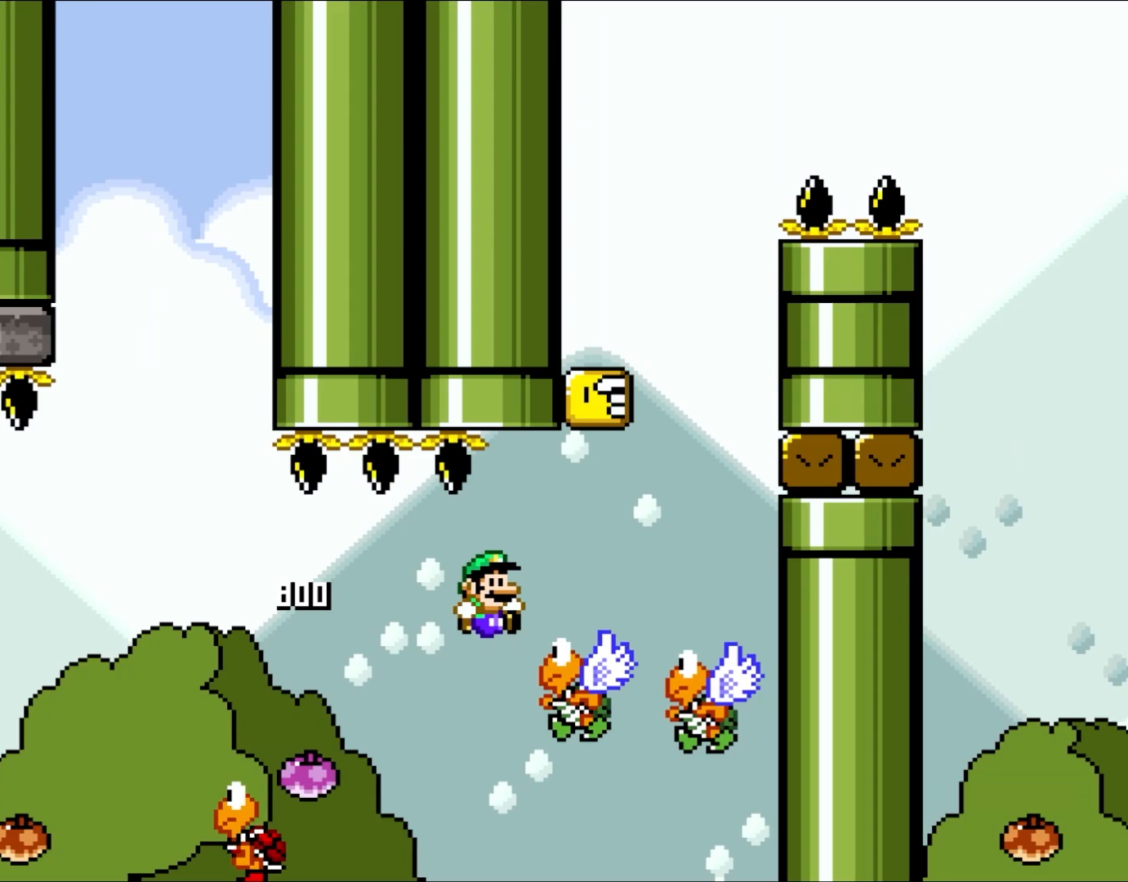
{"dt_ms": 500, "buttons": ["Y", "DPAD_RIGHT"], "events": [[133, "B", "down"], [217, "DPAD_LEFT", "down"], [217, "DPAD_RIGHT", "up"], [217, "DPAD_UP", "down"], [250, "DPAD_UP", "up"], [417, "DPAD_LEFT", "up"], [450, "B", "up"], [450, "DPAD_RIGHT", "down"]]}
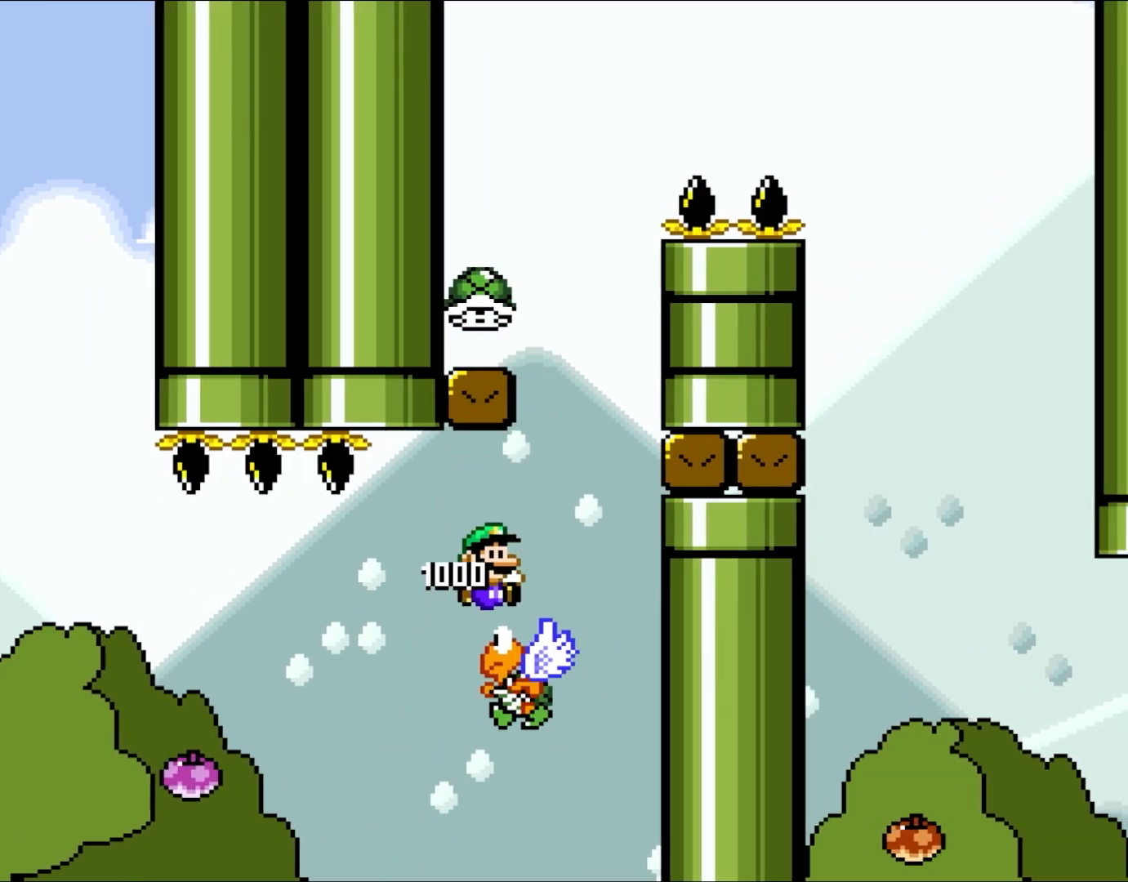
{"dt_ms": 500, "buttons": ["B", "Y", "DPAD_LEFT"], "events": [[100, "B", "down"], [250, "DPAD_UP", "down"], [283, "DPAD_LEFT", "down"], [283, "DPAD_RIGHT", "up"], [283, "DPAD_UP", "up"]]}
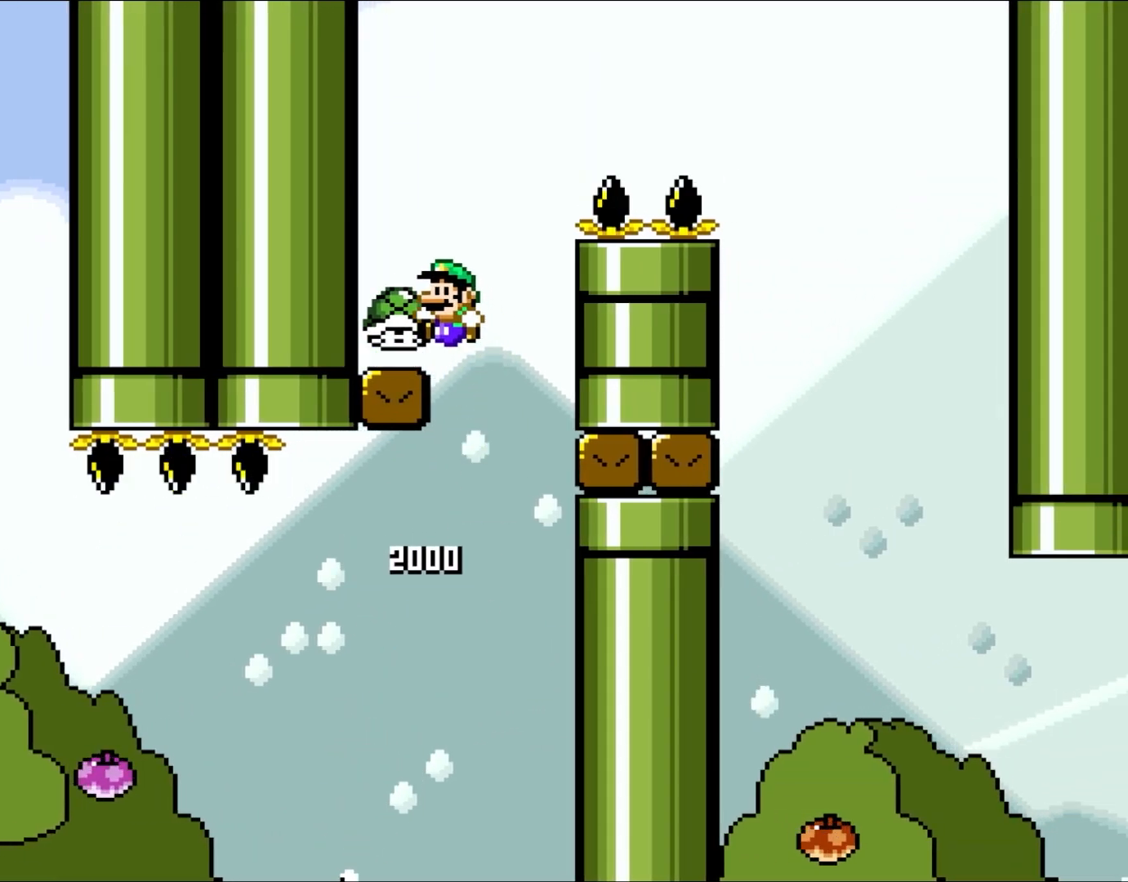
{"dt_ms": 500, "buttons": ["Y", "DPAD_RIGHT"], "events": [[250, "B", "up"], [283, "DPAD_LEFT", "up"], [333, "DPAD_RIGHT", "down"]]}
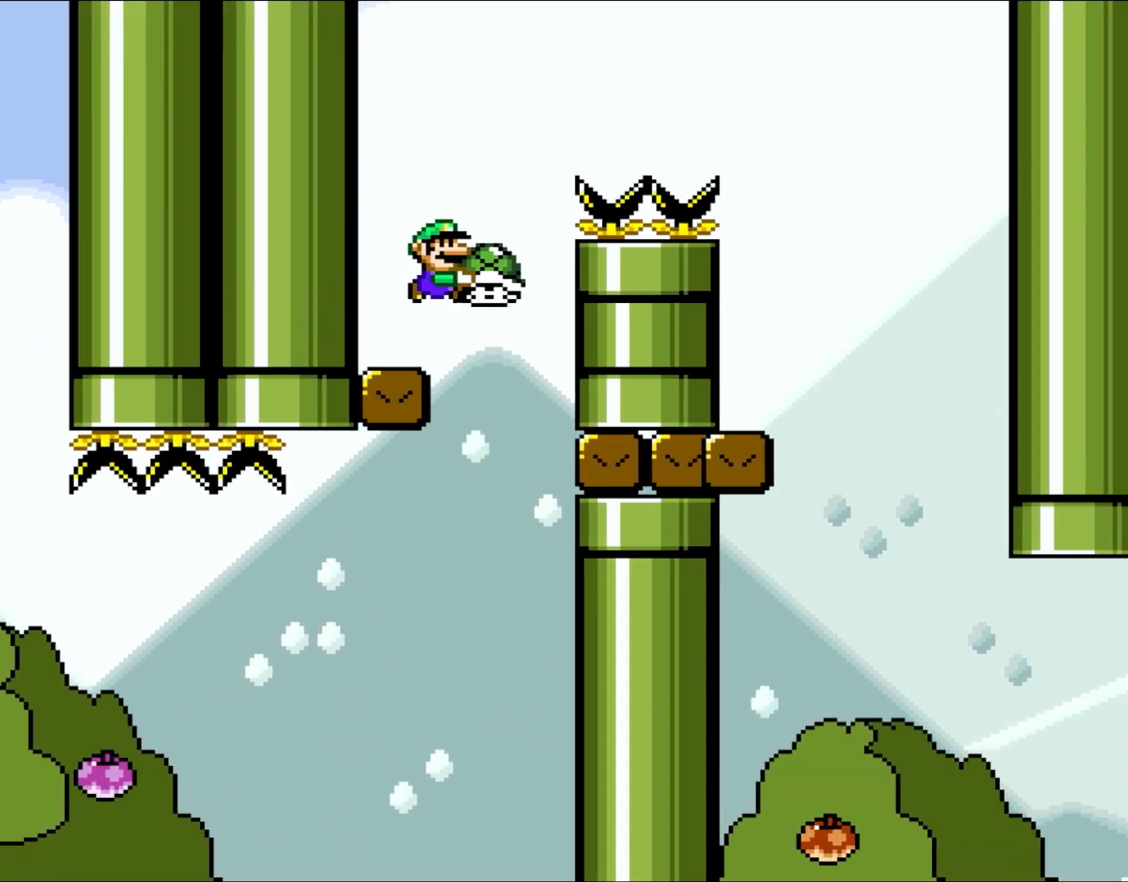
{"dt_ms": 500, "buttons": ["B", "Y", "DPAD_RIGHT"], "events": [[50, "B", "down"]]}